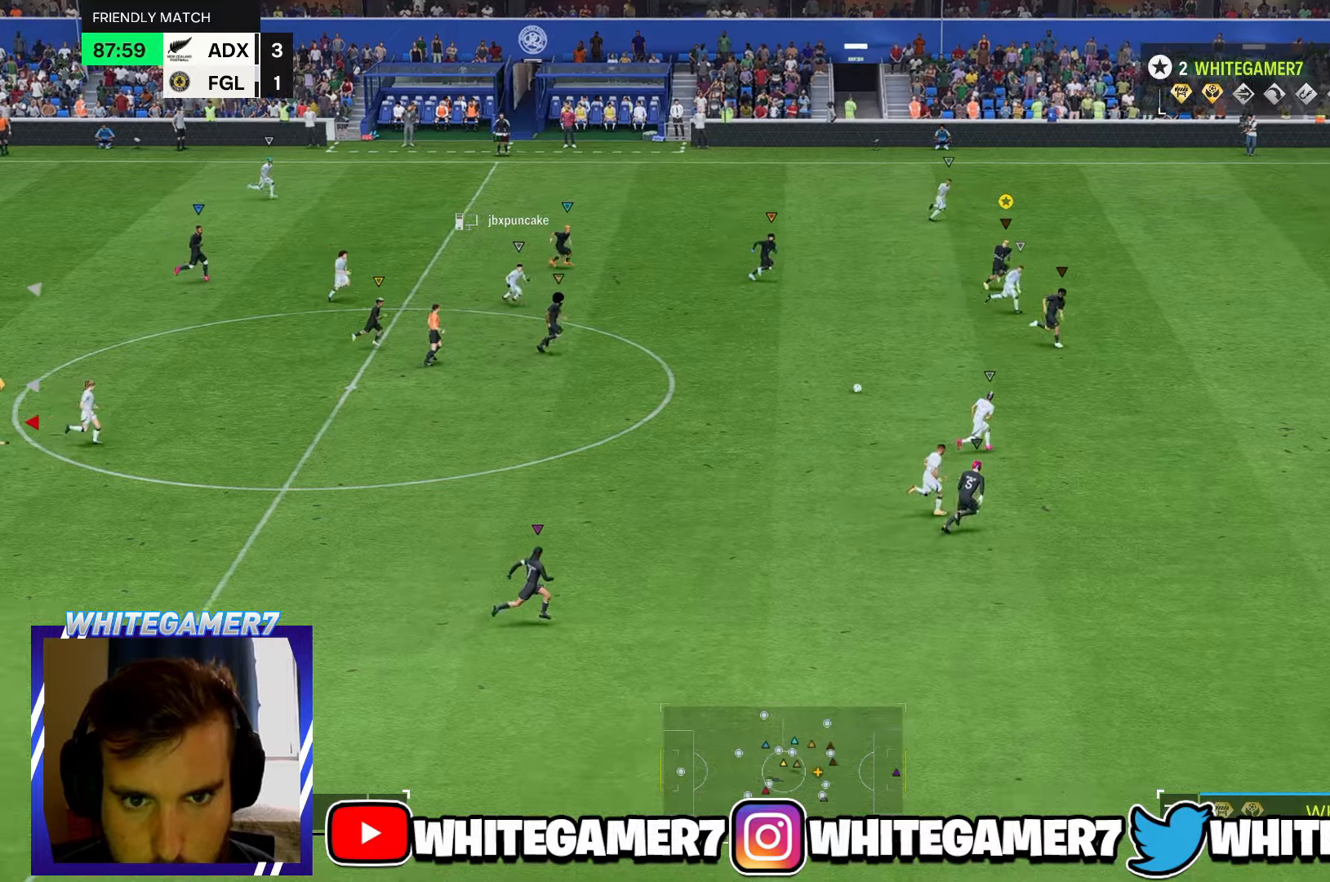
Gameplay with a controller (Xbox layout); each line is a JSON object with the inputs held at the frame after it. "events" lists button and stick changes between this image and that frame as [ms after this image, input, new state], when the widget could be followed in between. Not read: L3 R3 right_stick.
{"buttons": [], "left_stick": "down-right", "events": [[383, "R2", "up"]]}
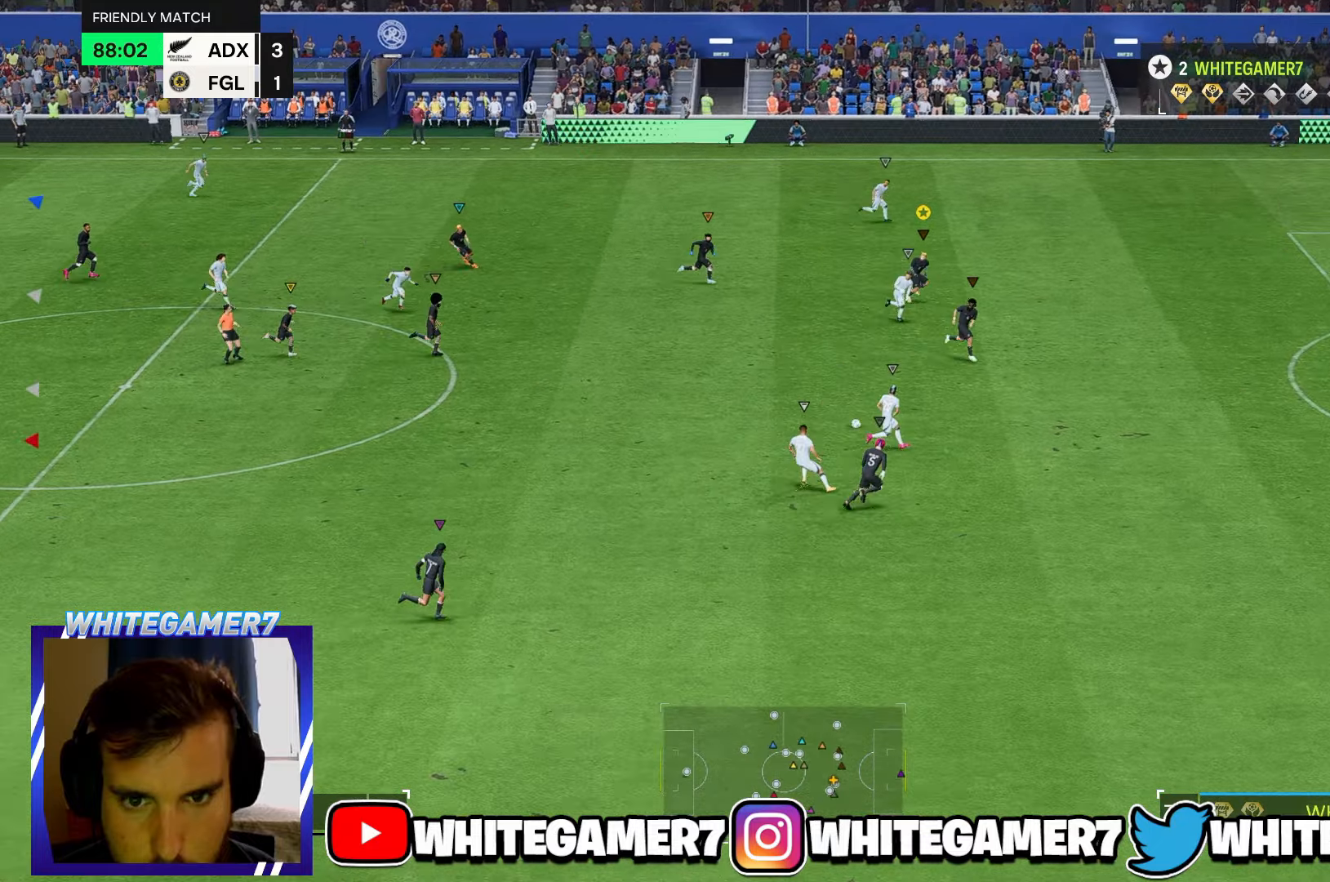
{"buttons": [], "left_stick": "down-right", "events": [[100, "R2", "down"], [433, "R2", "up"]]}
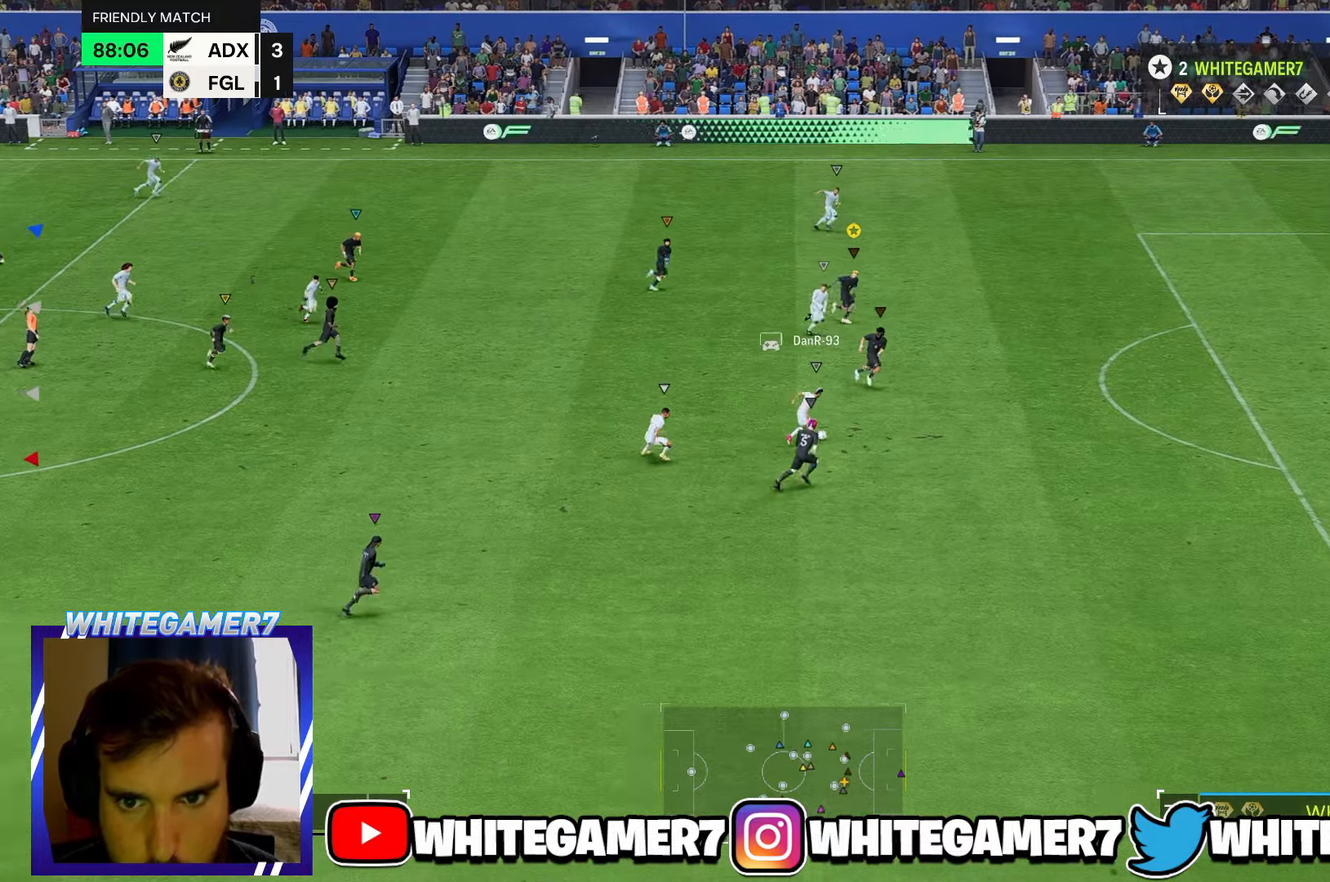
{"buttons": ["R2"], "left_stick": "down-right", "events": [[217, "R2", "down"]]}
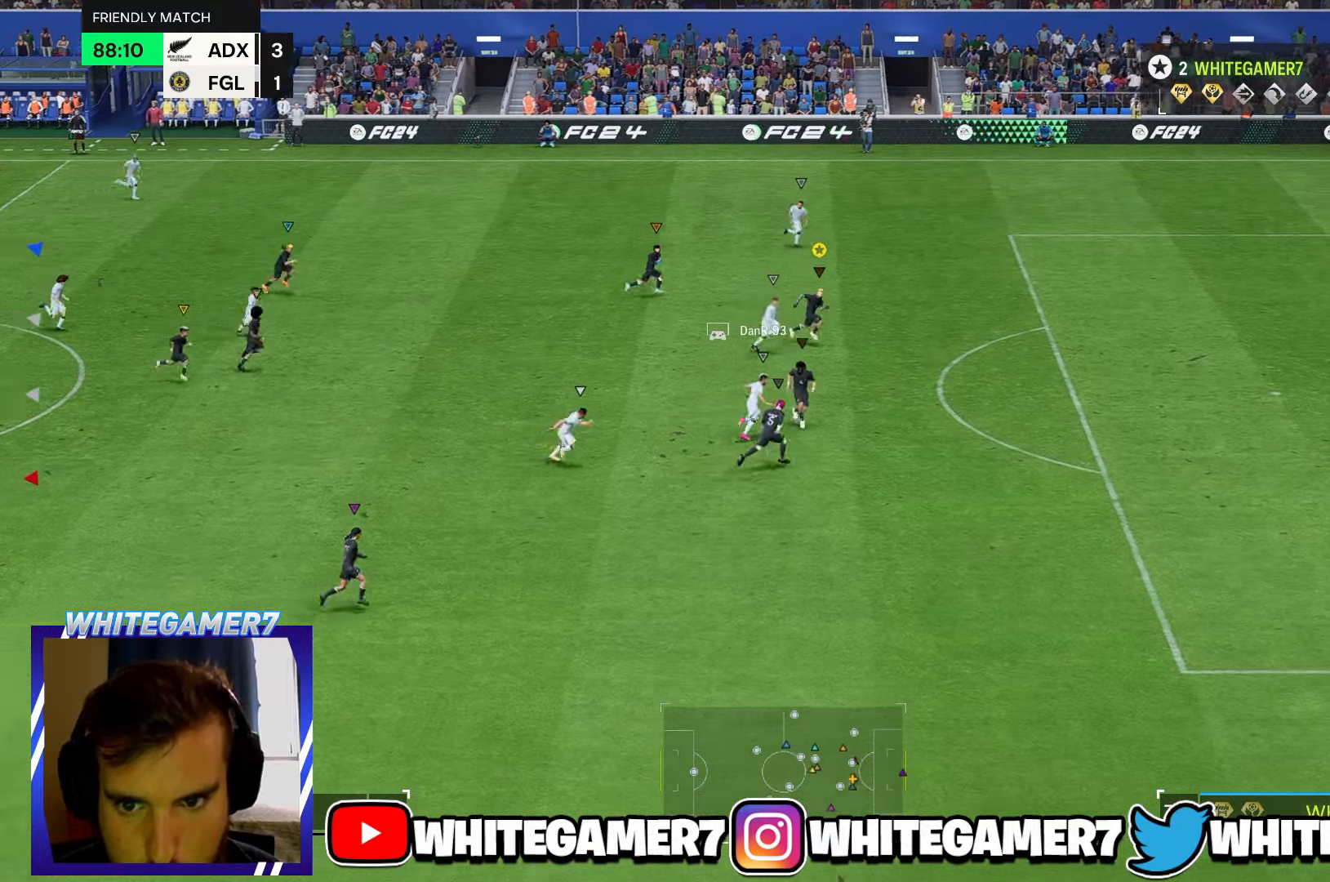
{"buttons": ["R2"], "left_stick": "right", "events": [[83, "left_stick", "right"]]}
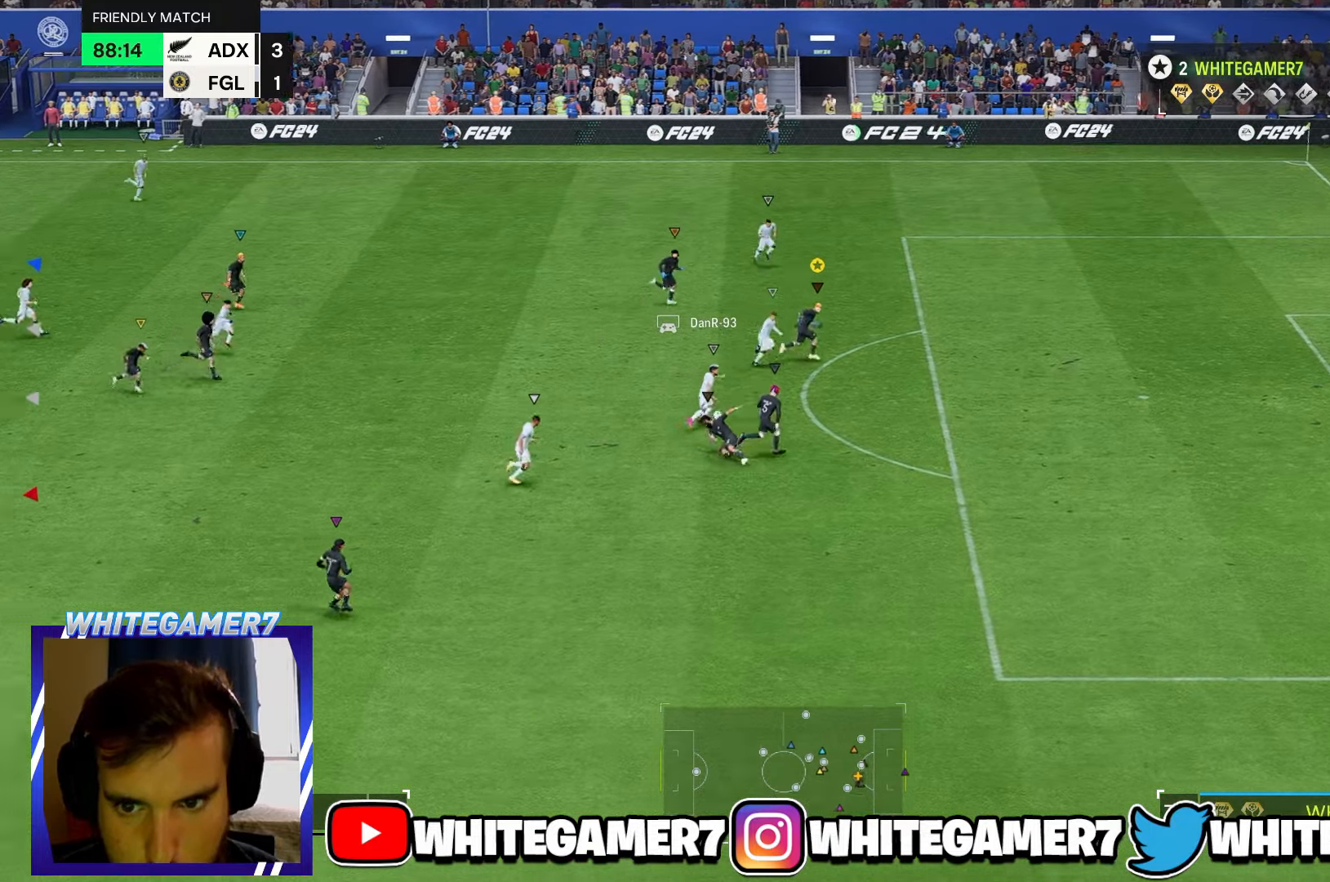
{"buttons": ["R2"], "left_stick": "down-right", "events": [[17, "R2", "up"], [83, "R2", "down"], [333, "R2", "up"], [500, "R2", "down"], [500, "left_stick", "down-right"]]}
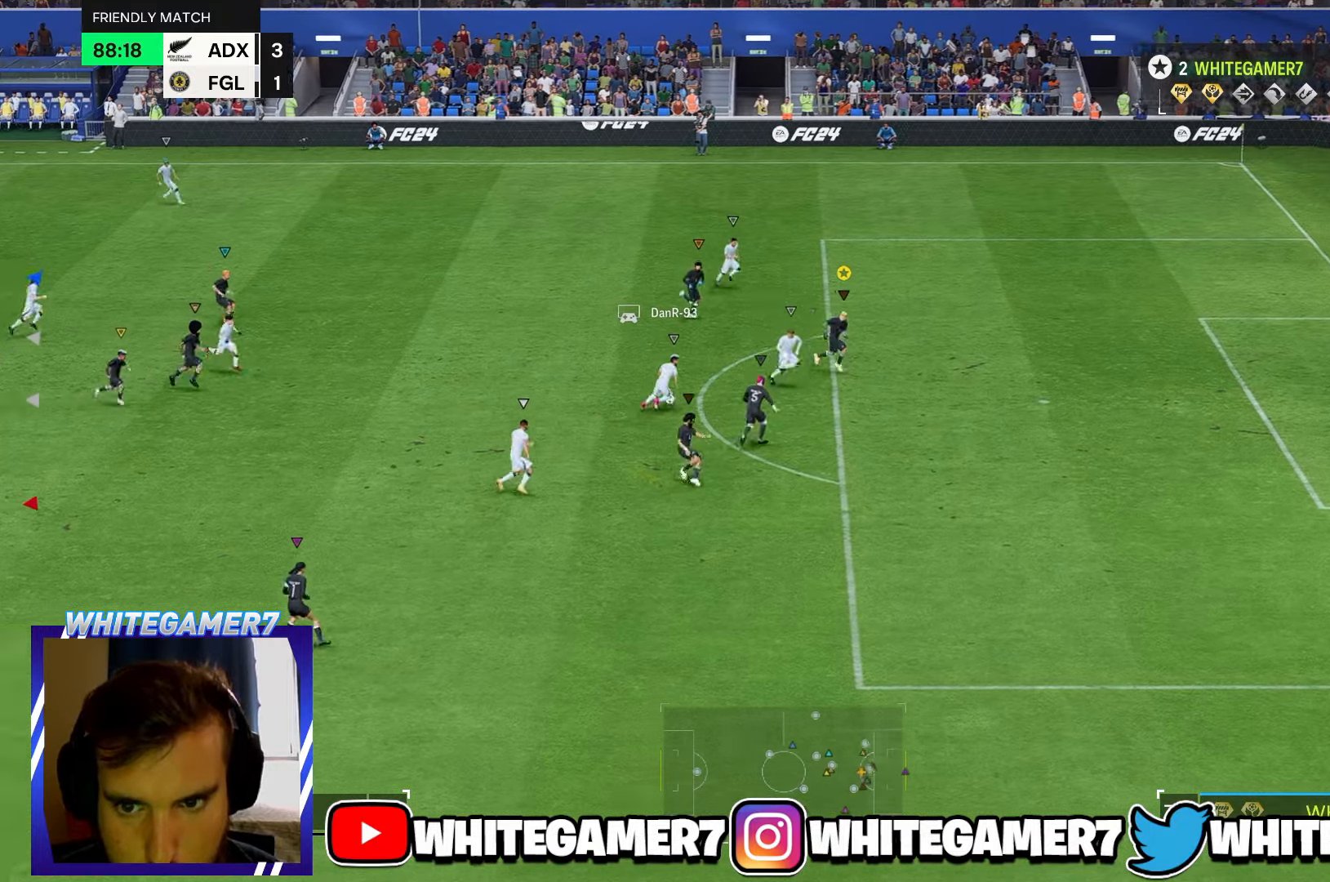
{"buttons": [], "left_stick": "down-right", "events": [[33, "R2", "up"], [167, "R2", "down"], [233, "R2", "up"]]}
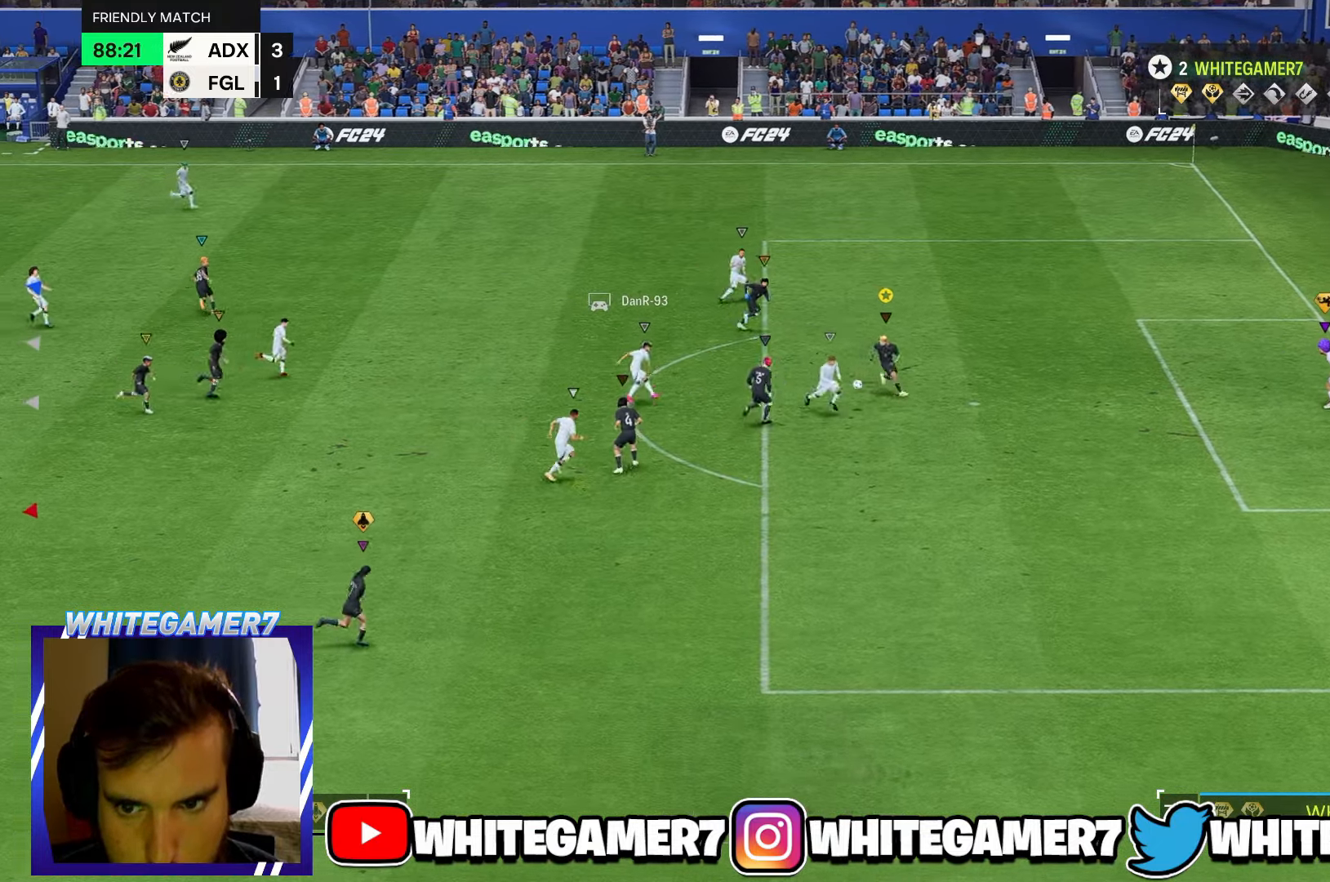
{"buttons": [], "left_stick": "down-right", "events": []}
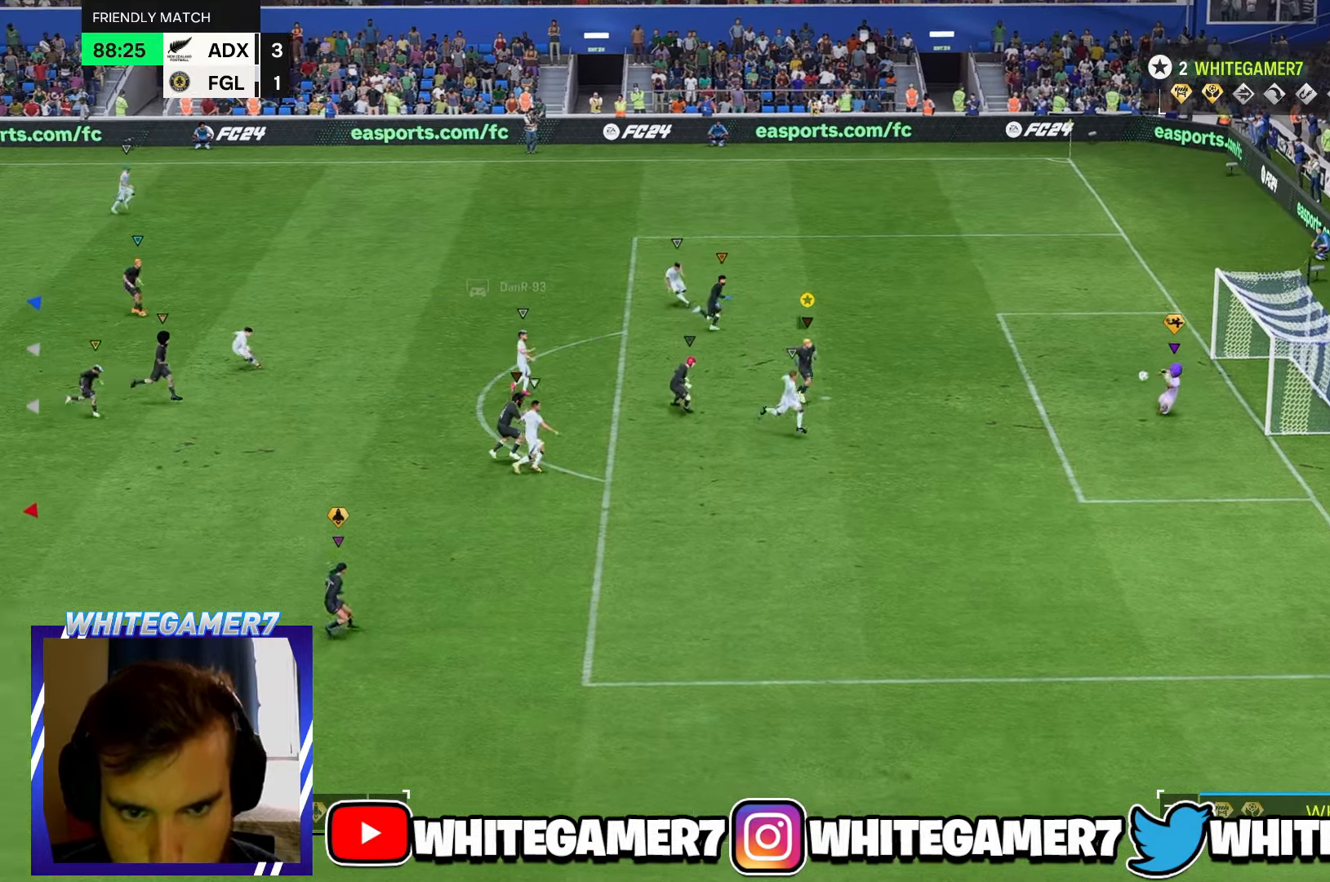
{"buttons": [], "left_stick": "up-right", "events": [[33, "left_stick", "right"], [450, "left_stick", "up-right"]]}
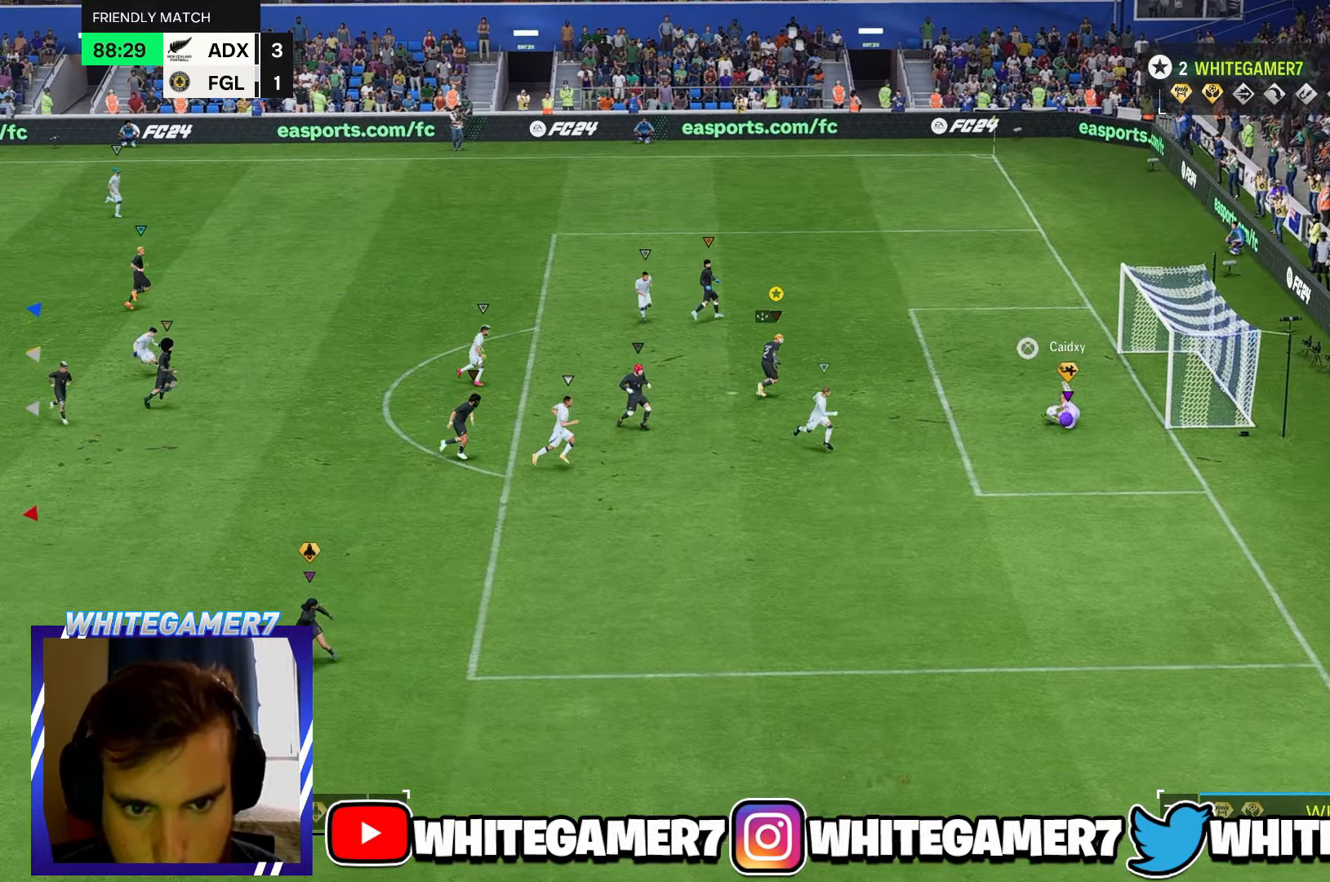
{"buttons": [], "left_stick": "up-right", "events": []}
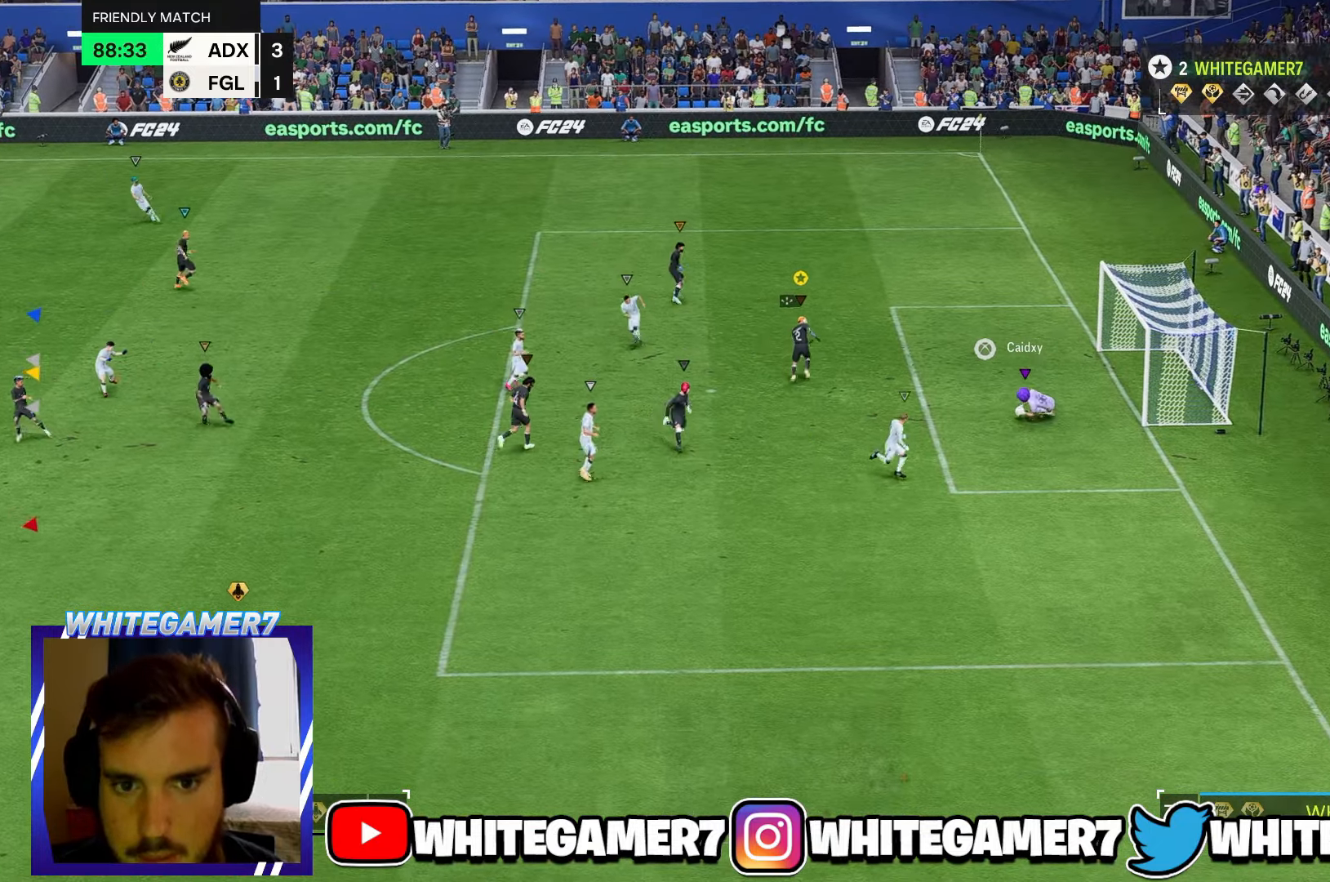
{"buttons": [], "left_stick": "up", "events": [[317, "left_stick", "up"]]}
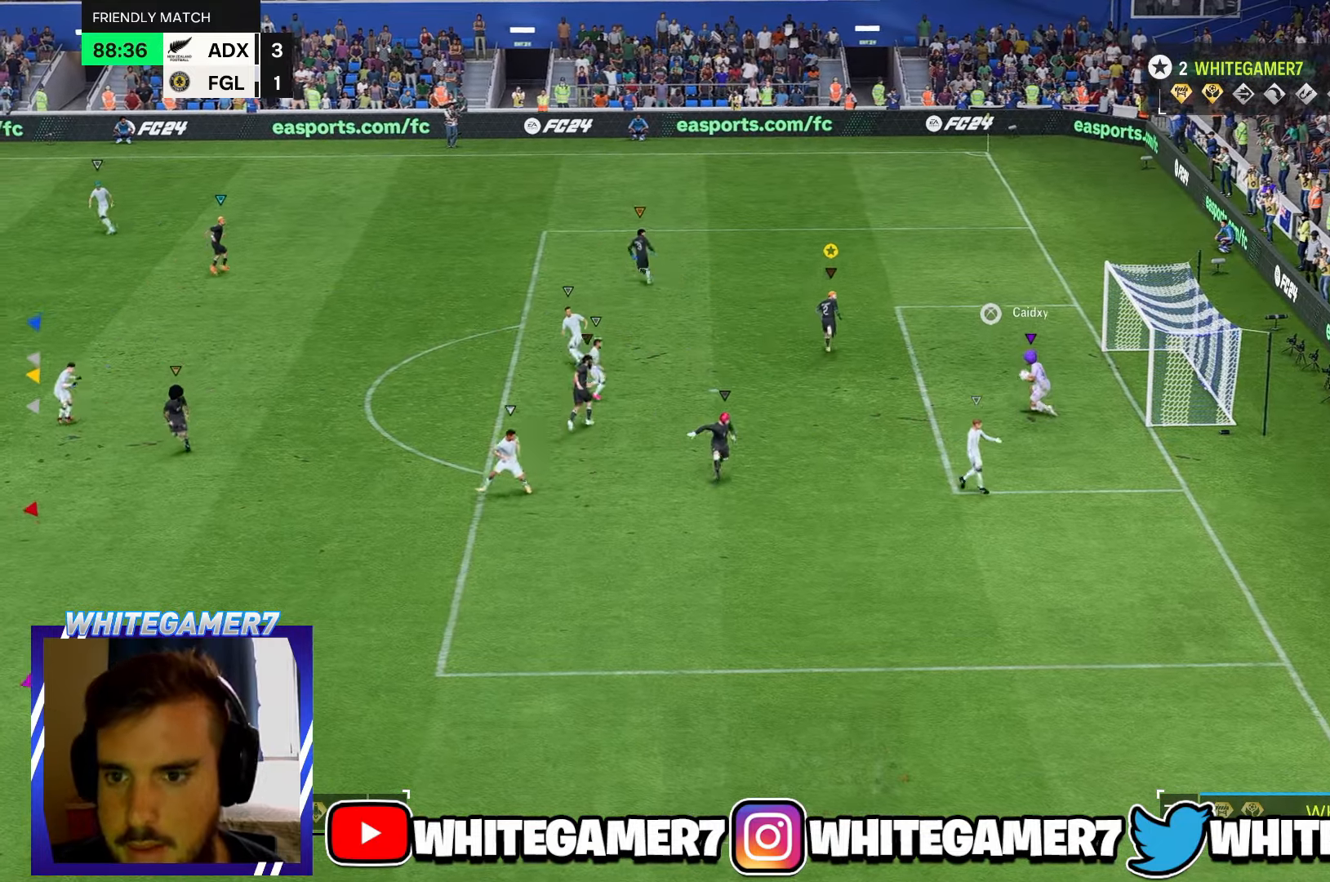
{"buttons": [], "left_stick": "up", "events": []}
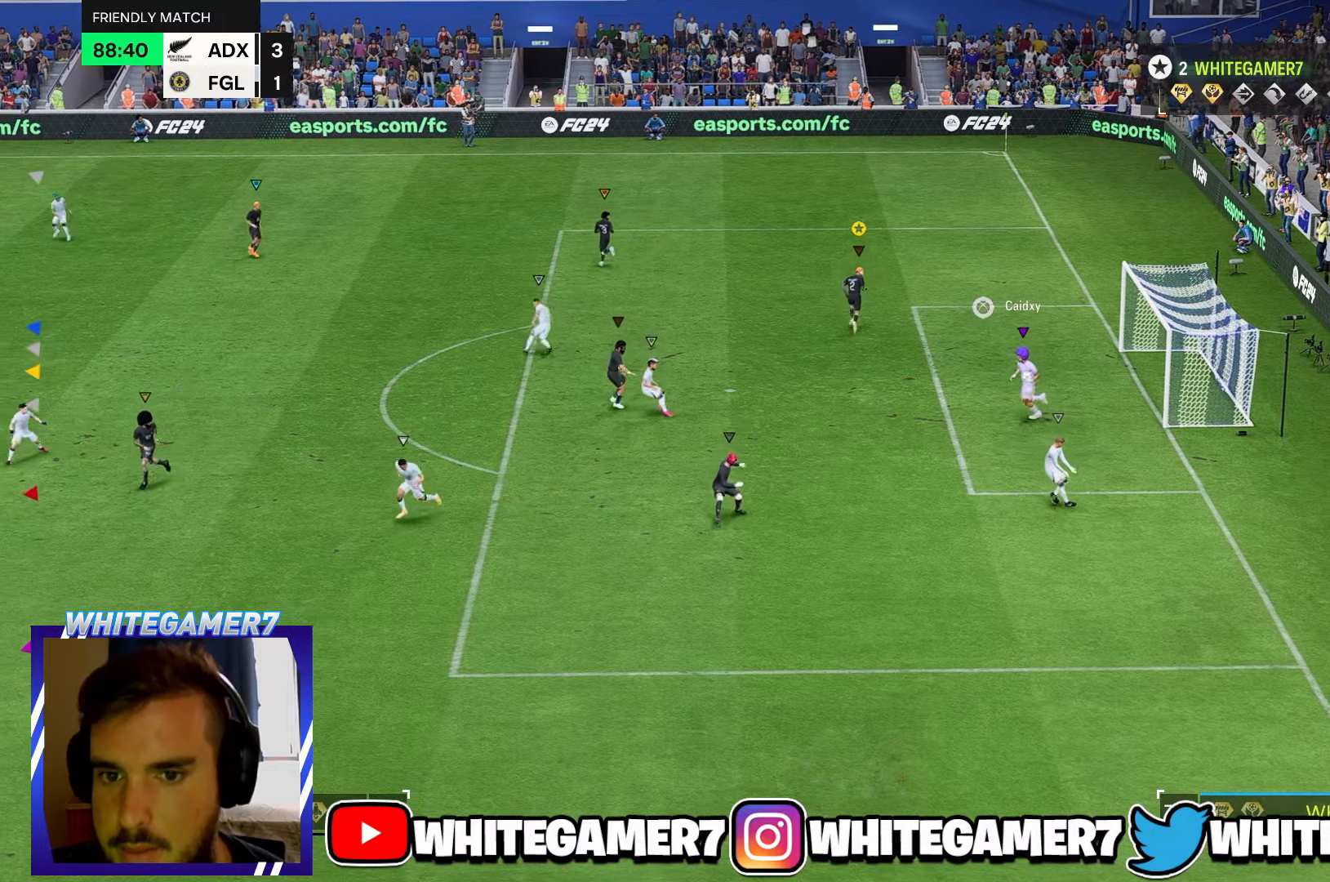
{"buttons": [], "left_stick": "up-left", "events": [[84, "left_stick", "up-left"]]}
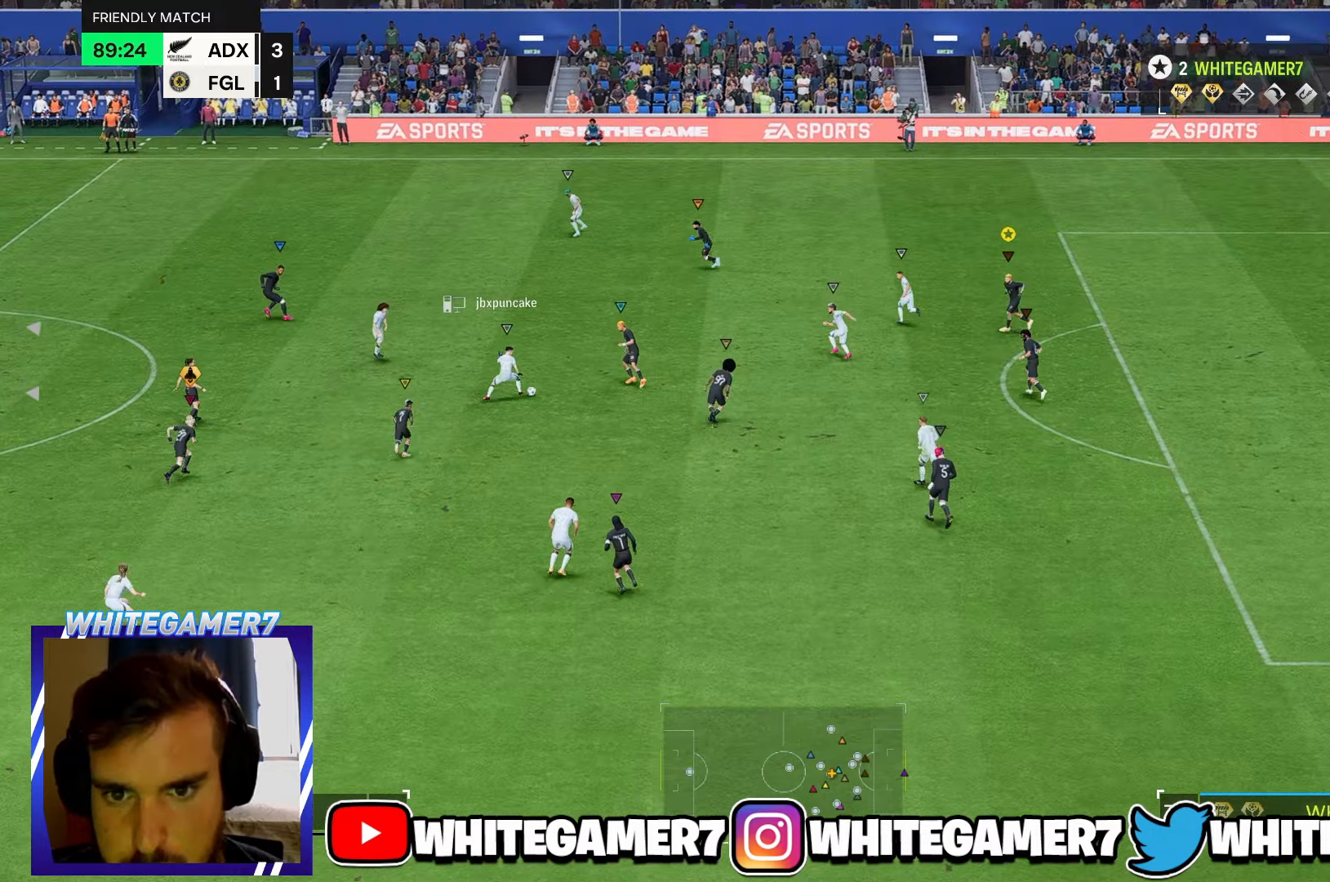
{"buttons": [], "left_stick": "up-left", "events": []}
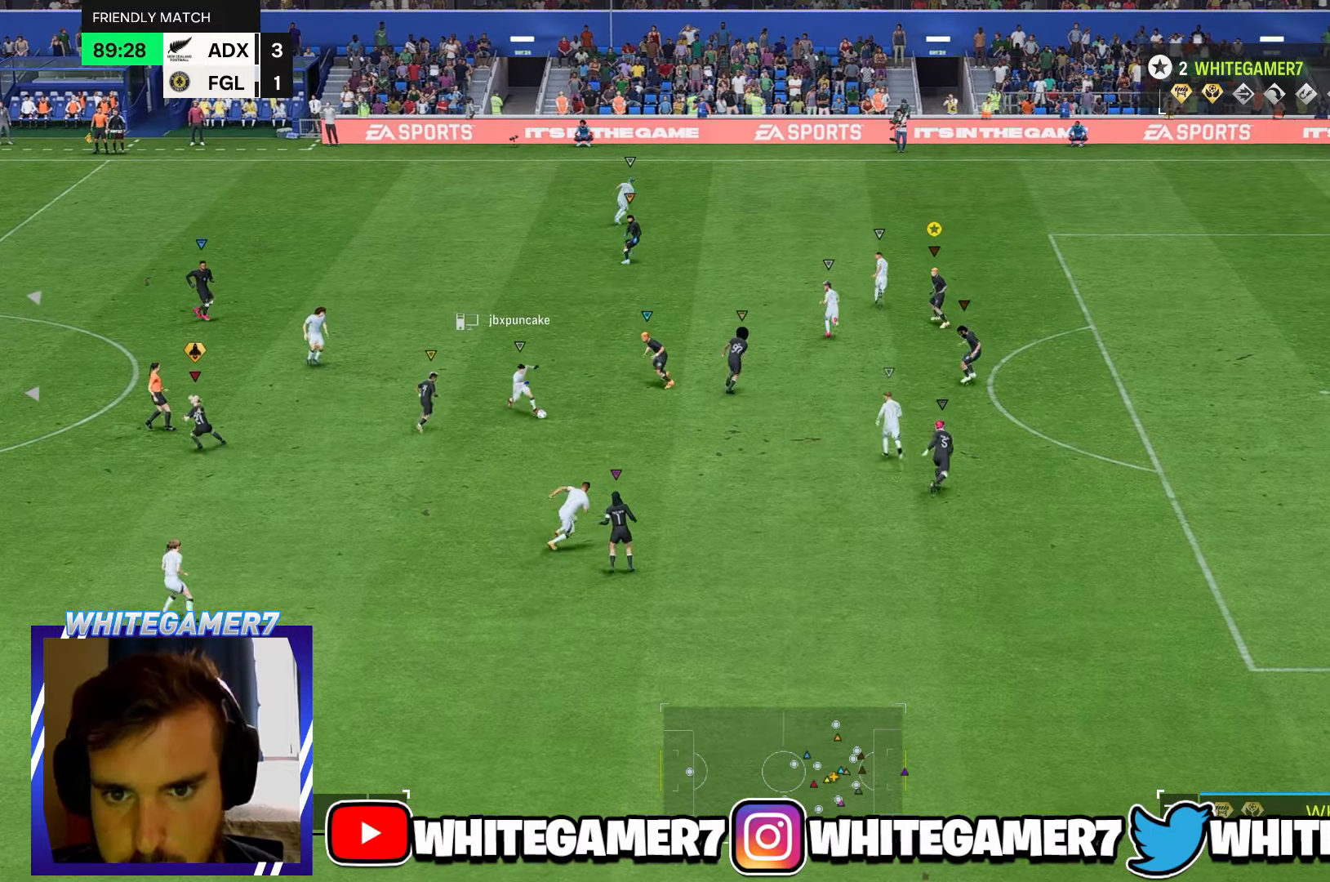
{"buttons": [], "left_stick": "up-right", "events": [[117, "left_stick", "up-right"], [334, "left_stick", "up"], [500, "left_stick", "up-right"]]}
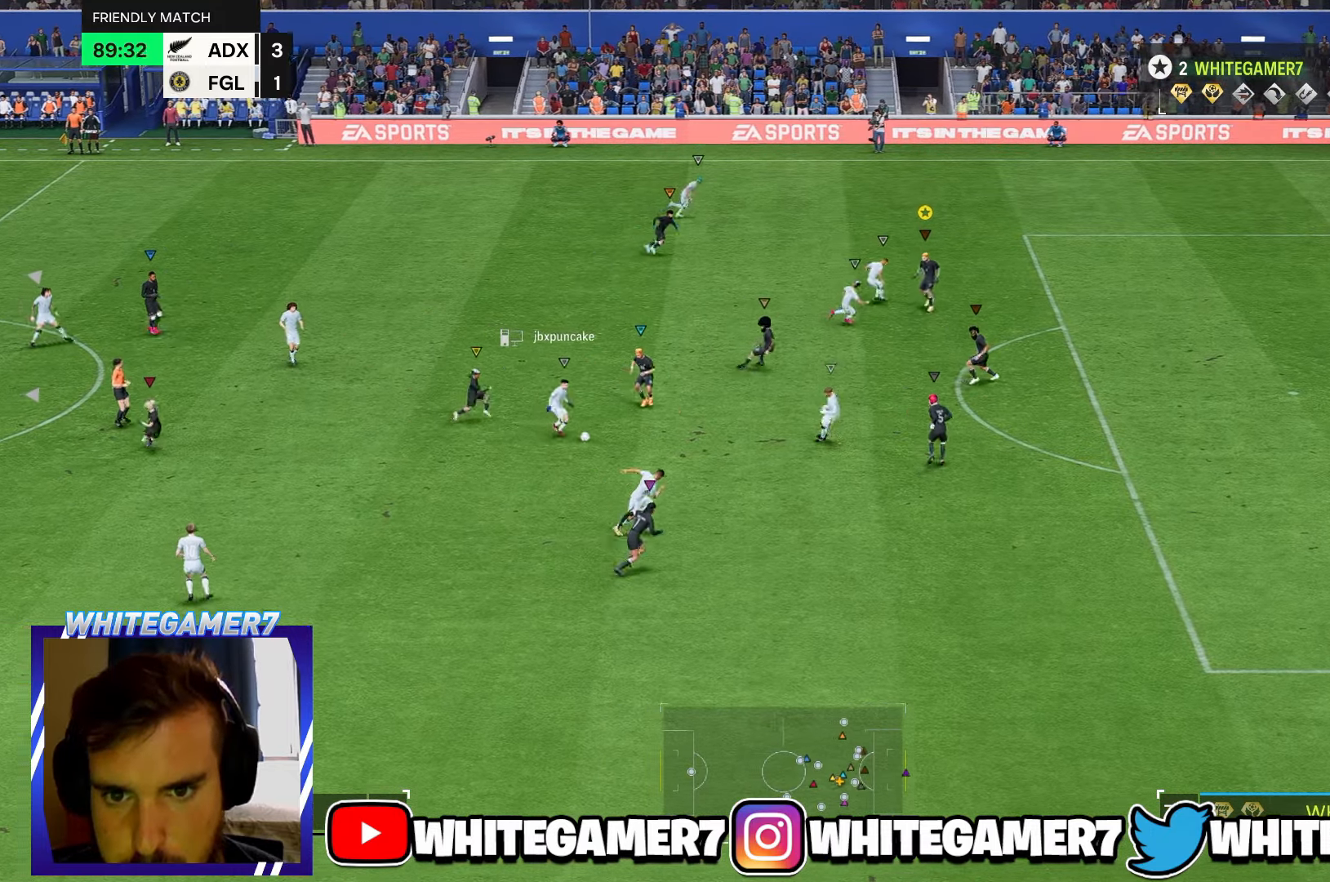
{"buttons": ["R2"], "left_stick": "down-right", "events": [[100, "left_stick", "right"], [234, "left_stick", "down-right"], [450, "R2", "down"]]}
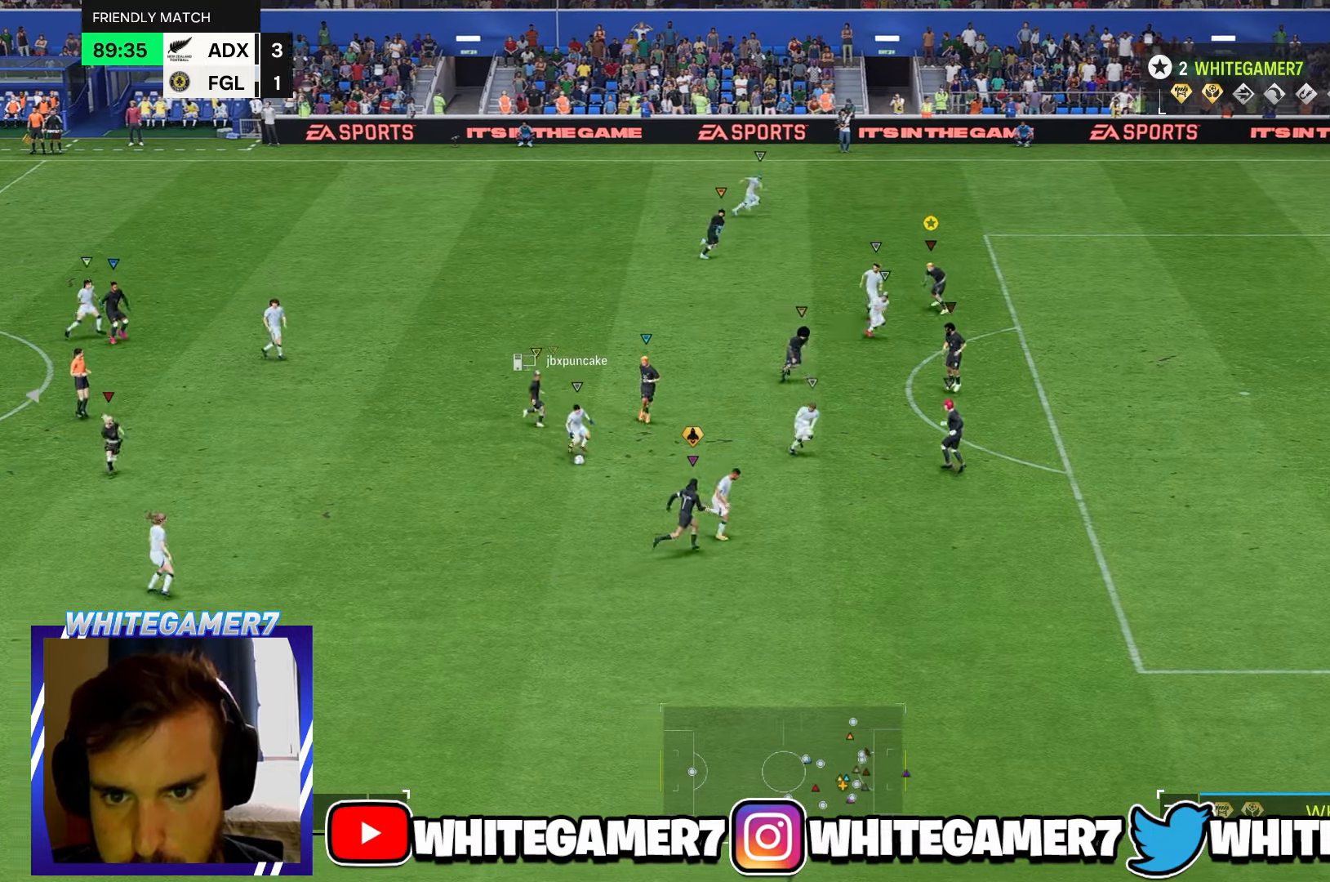
{"buttons": ["R2"], "left_stick": "down-right", "events": [[300, "R2", "up"], [434, "R2", "down"]]}
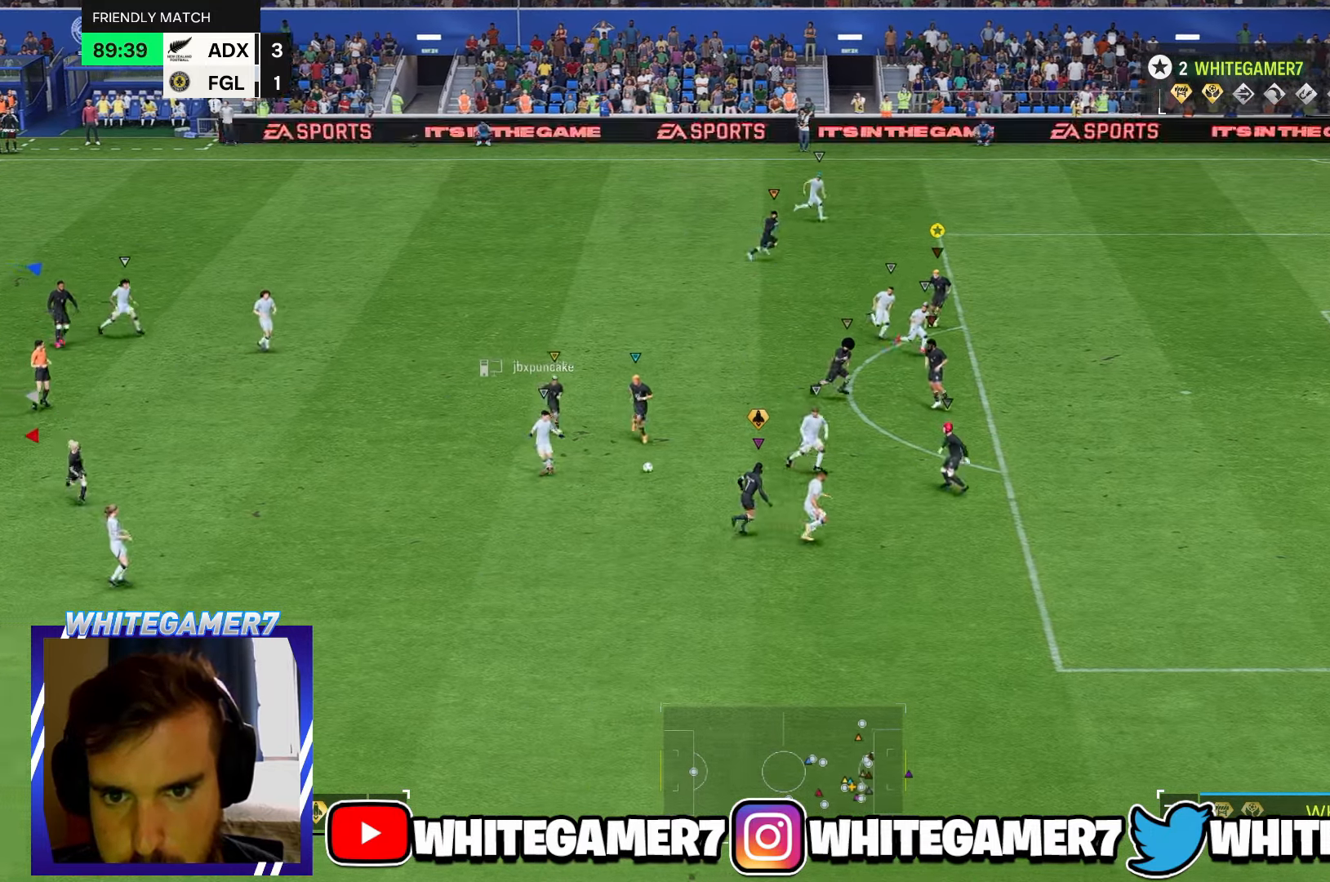
{"buttons": [], "left_stick": "down-right", "events": [[100, "R2", "up"], [267, "R2", "down"], [434, "R2", "up"]]}
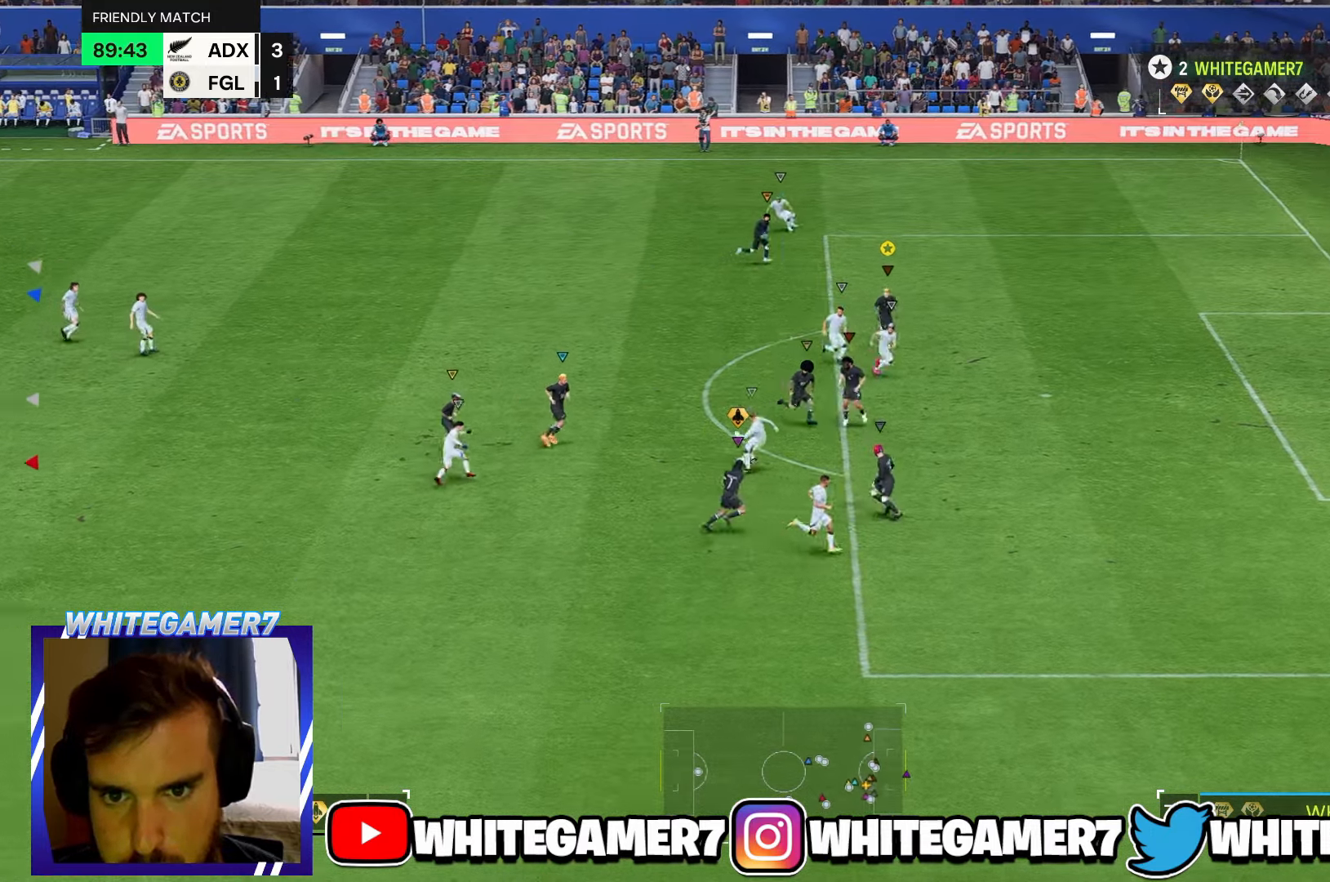
{"buttons": [], "left_stick": "down-right", "events": [[184, "left_stick", "down"], [450, "left_stick", "down-right"]]}
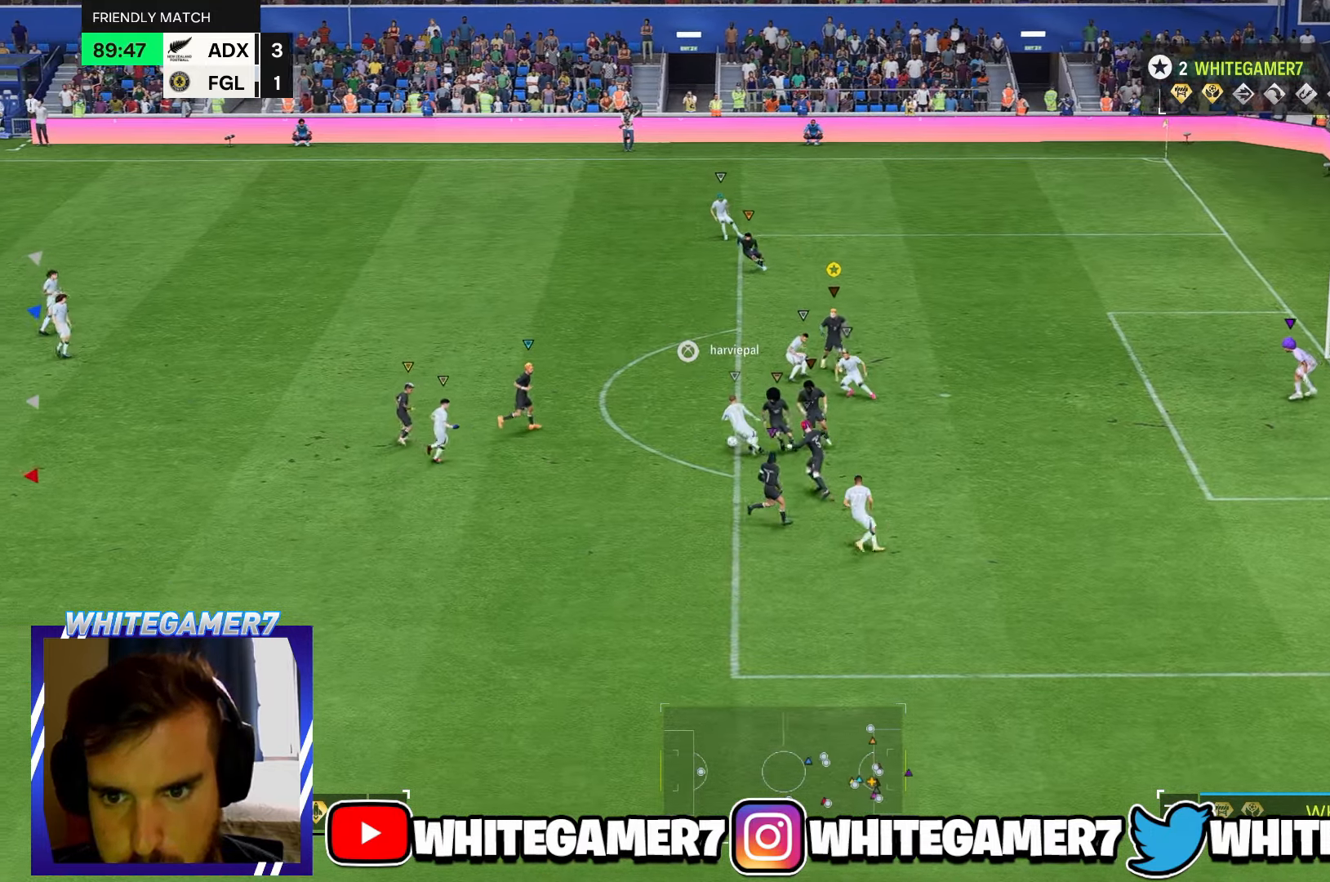
{"buttons": [], "left_stick": "down-right", "events": [[350, "left_stick", "right"], [484, "left_stick", "down-right"]]}
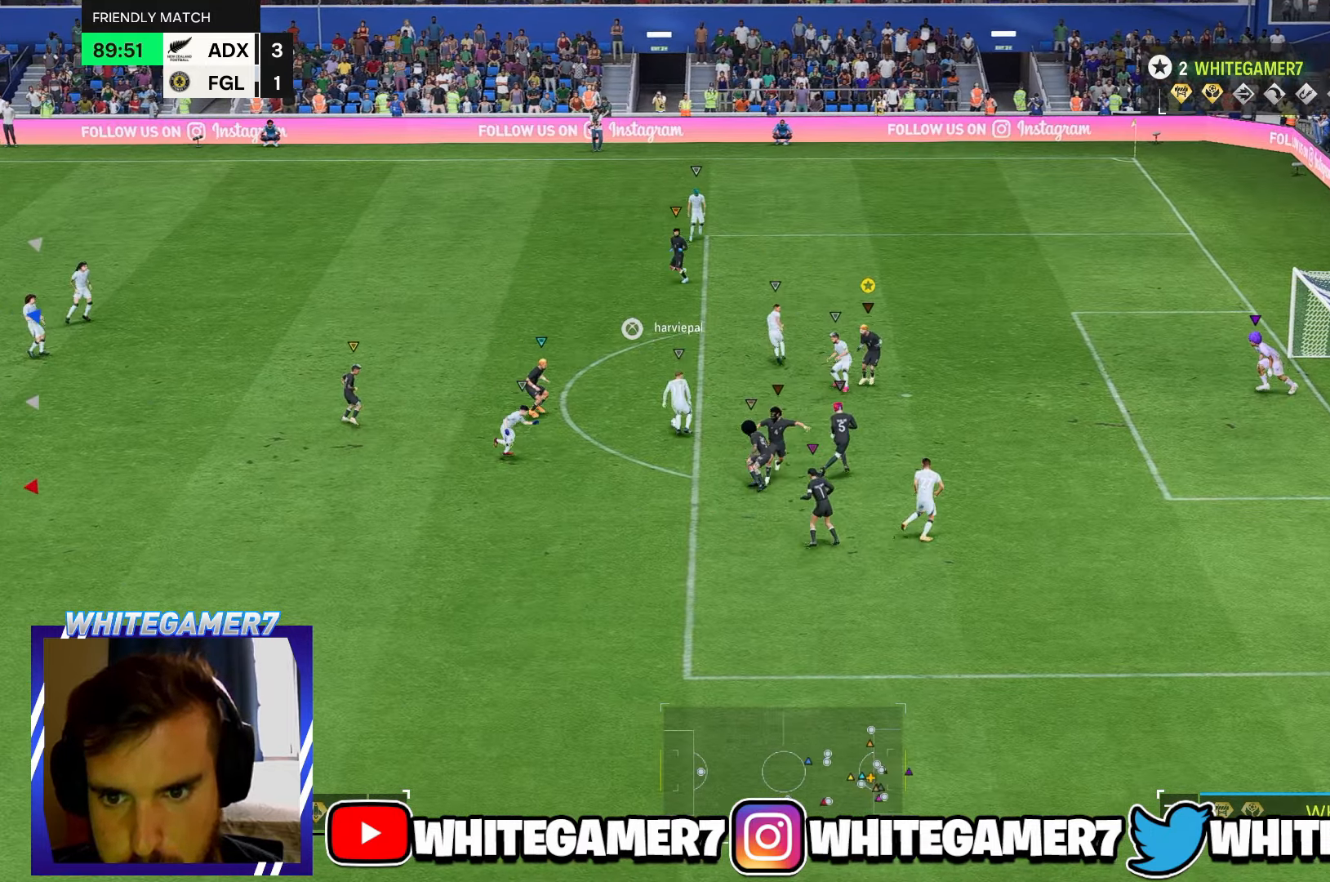
{"buttons": [], "left_stick": "up-right", "events": [[317, "left_stick", "right"], [417, "left_stick", "up-right"]]}
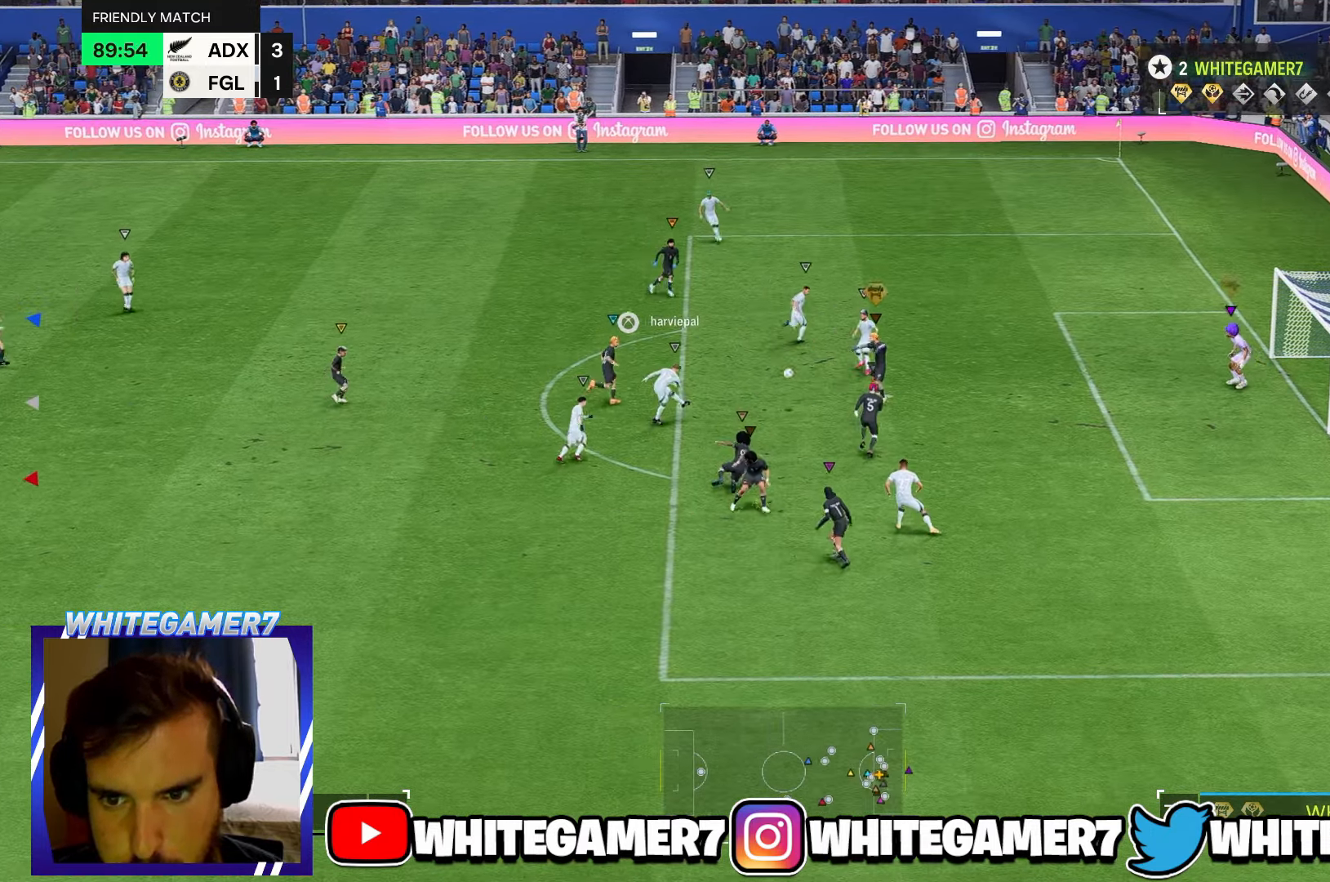
{"buttons": [], "left_stick": "up-right", "events": [[217, "left_stick", "right"], [350, "left_stick", "center"], [467, "left_stick", "up-right"]]}
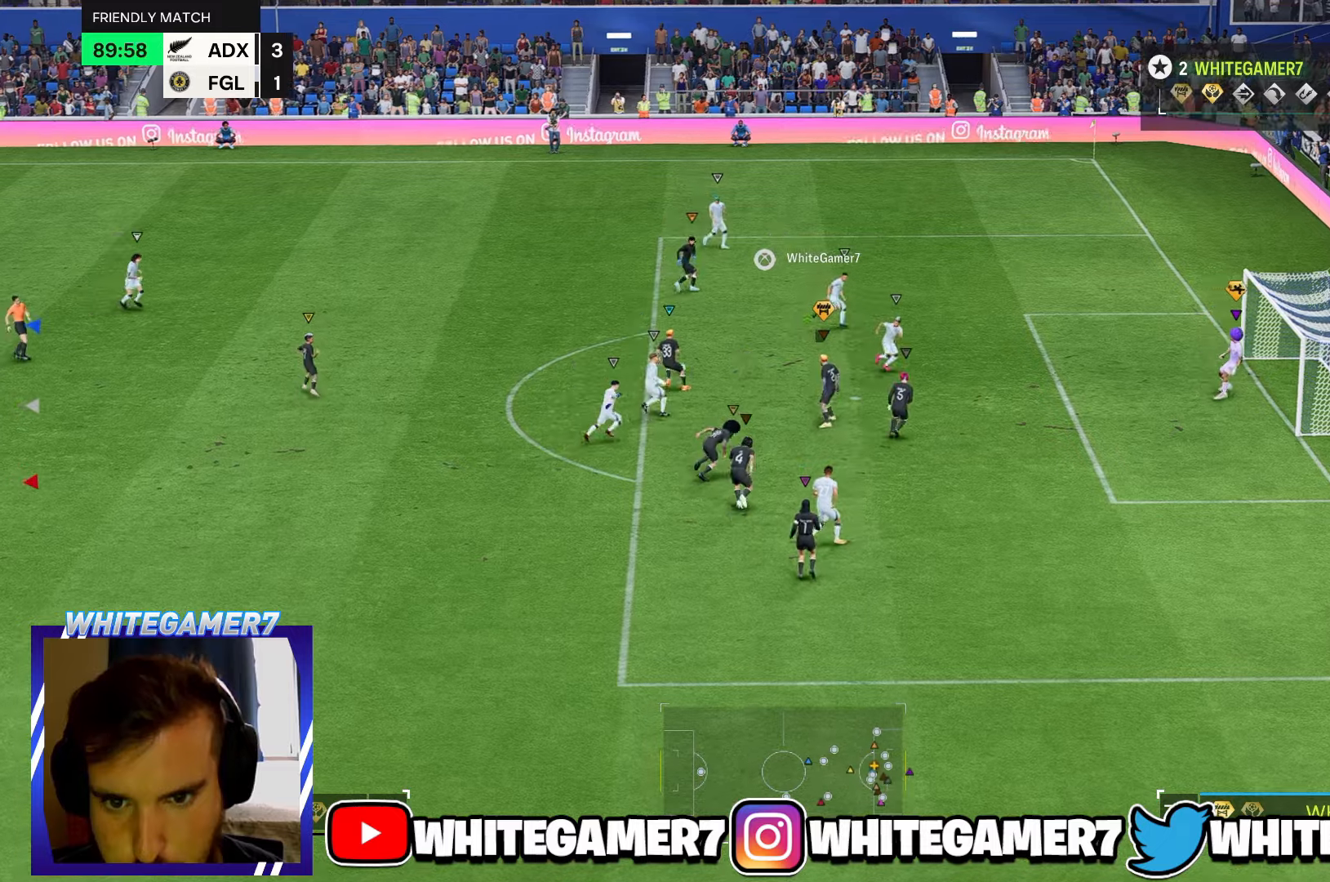
{"buttons": [], "left_stick": "up", "events": [[133, "left_stick", "up"]]}
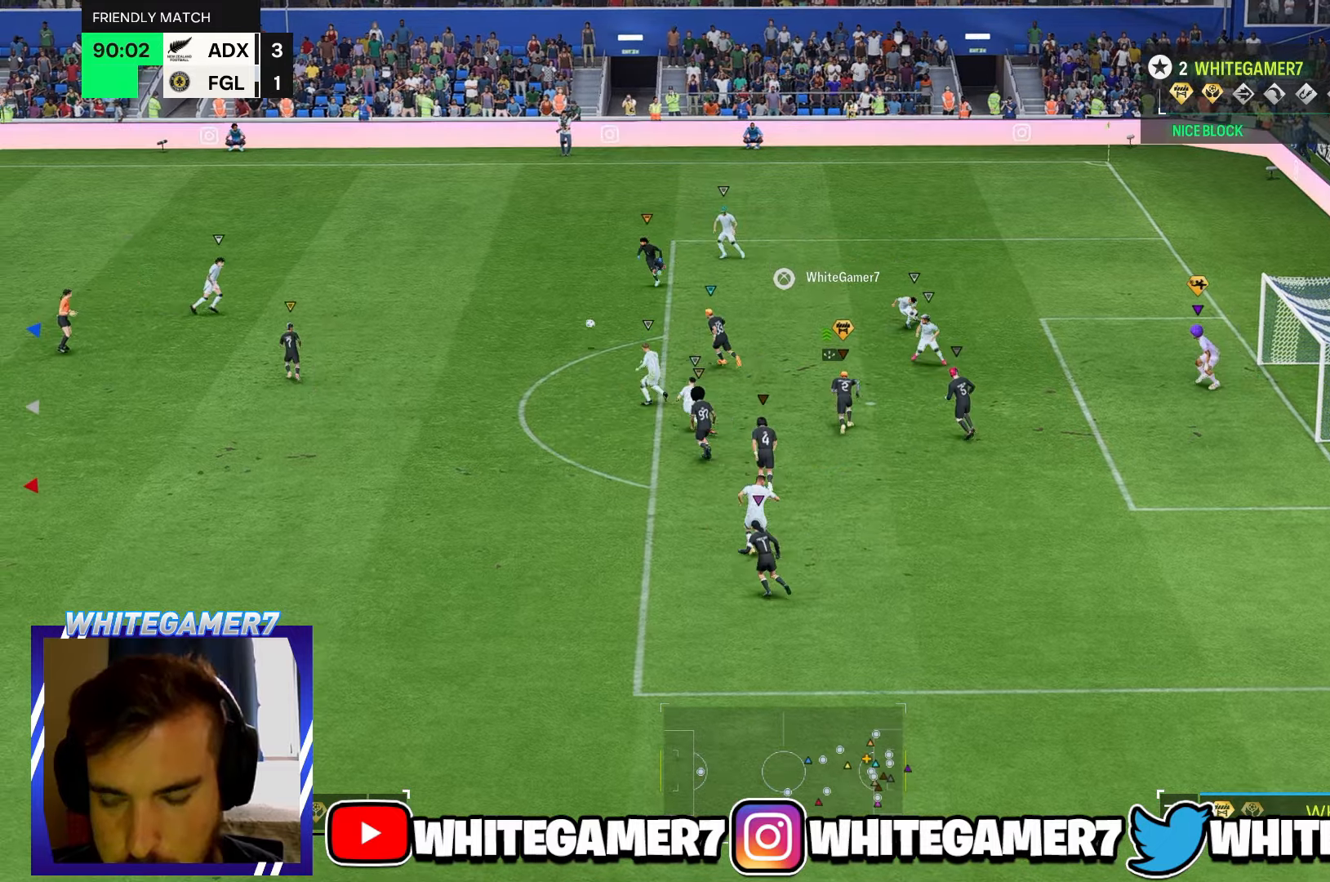
{"buttons": [], "left_stick": "up", "events": []}
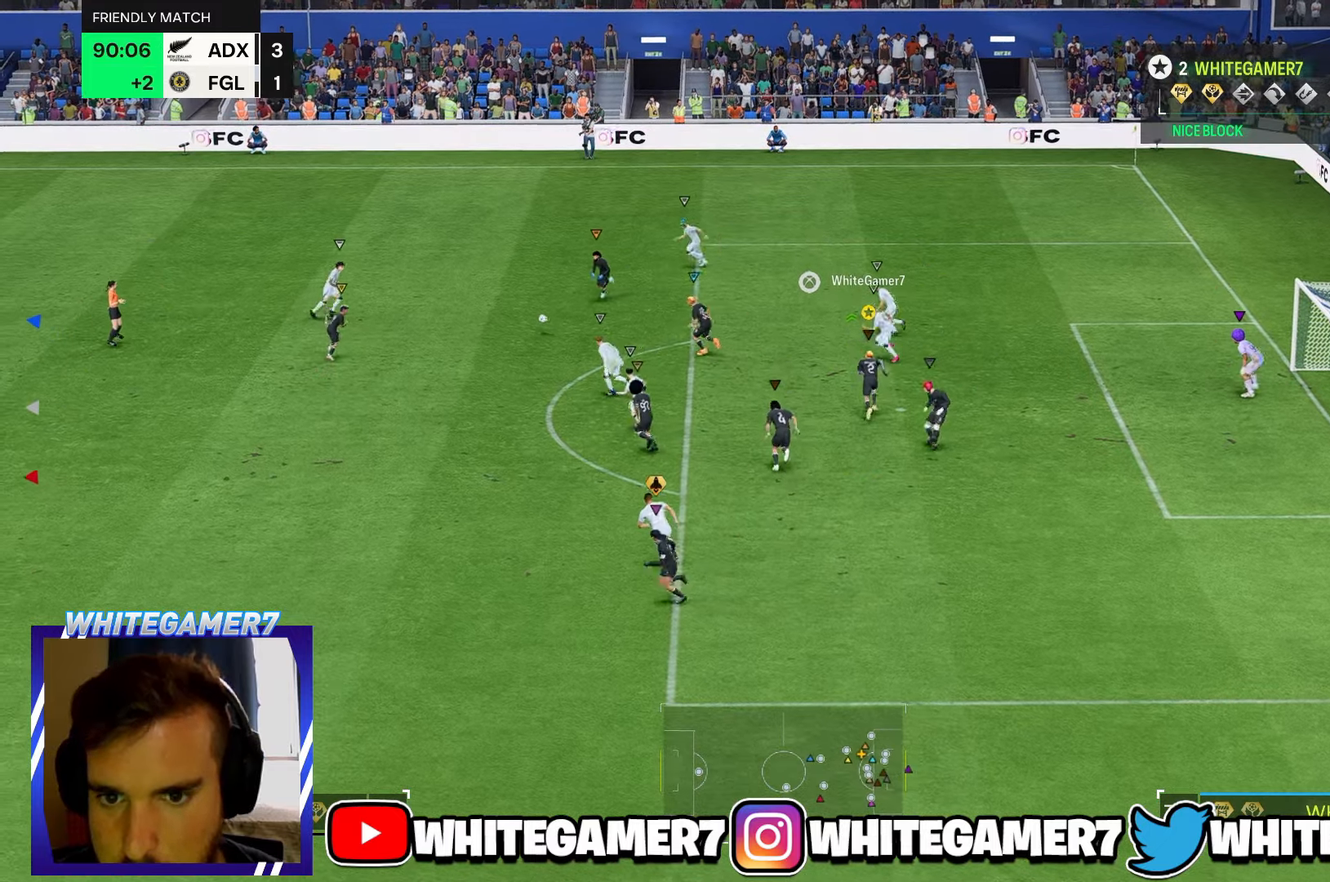
{"buttons": [], "left_stick": "center", "events": [[467, "left_stick", "center"]]}
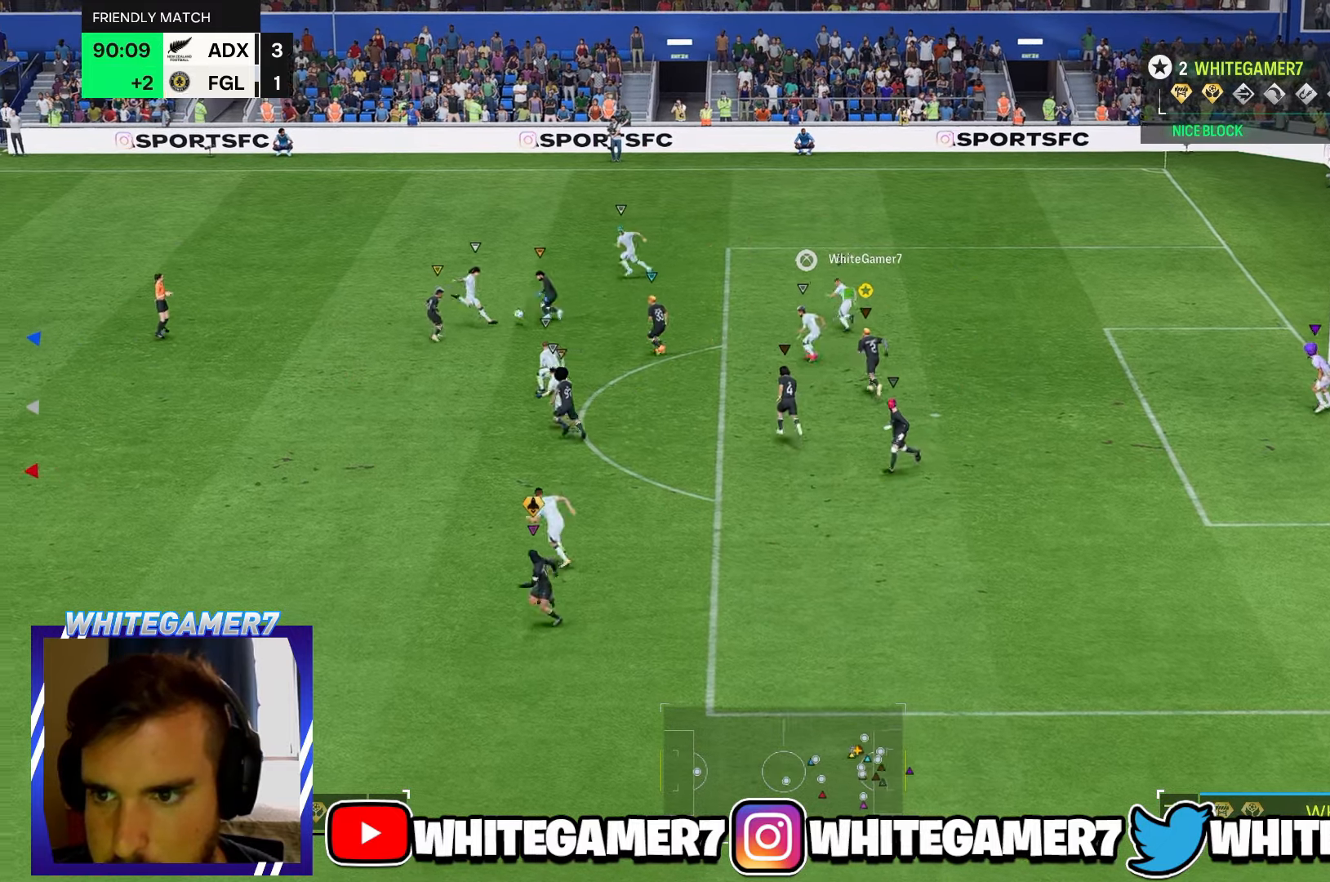
{"buttons": [], "left_stick": "up-right", "events": [[133, "left_stick", "up"], [367, "left_stick", "up-right"]]}
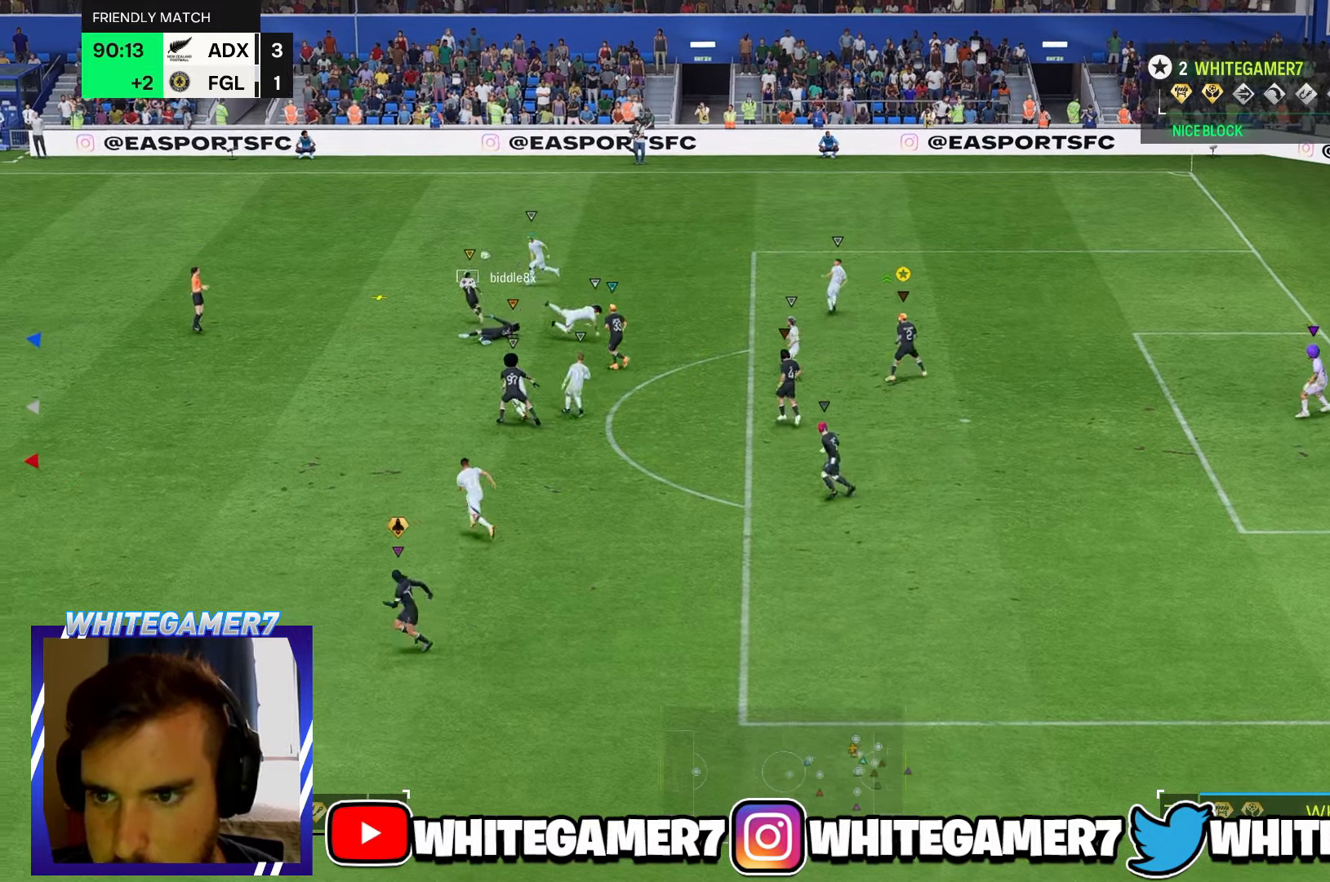
{"buttons": [], "left_stick": "up-left", "events": [[250, "left_stick", "up"], [350, "left_stick", "up-left"]]}
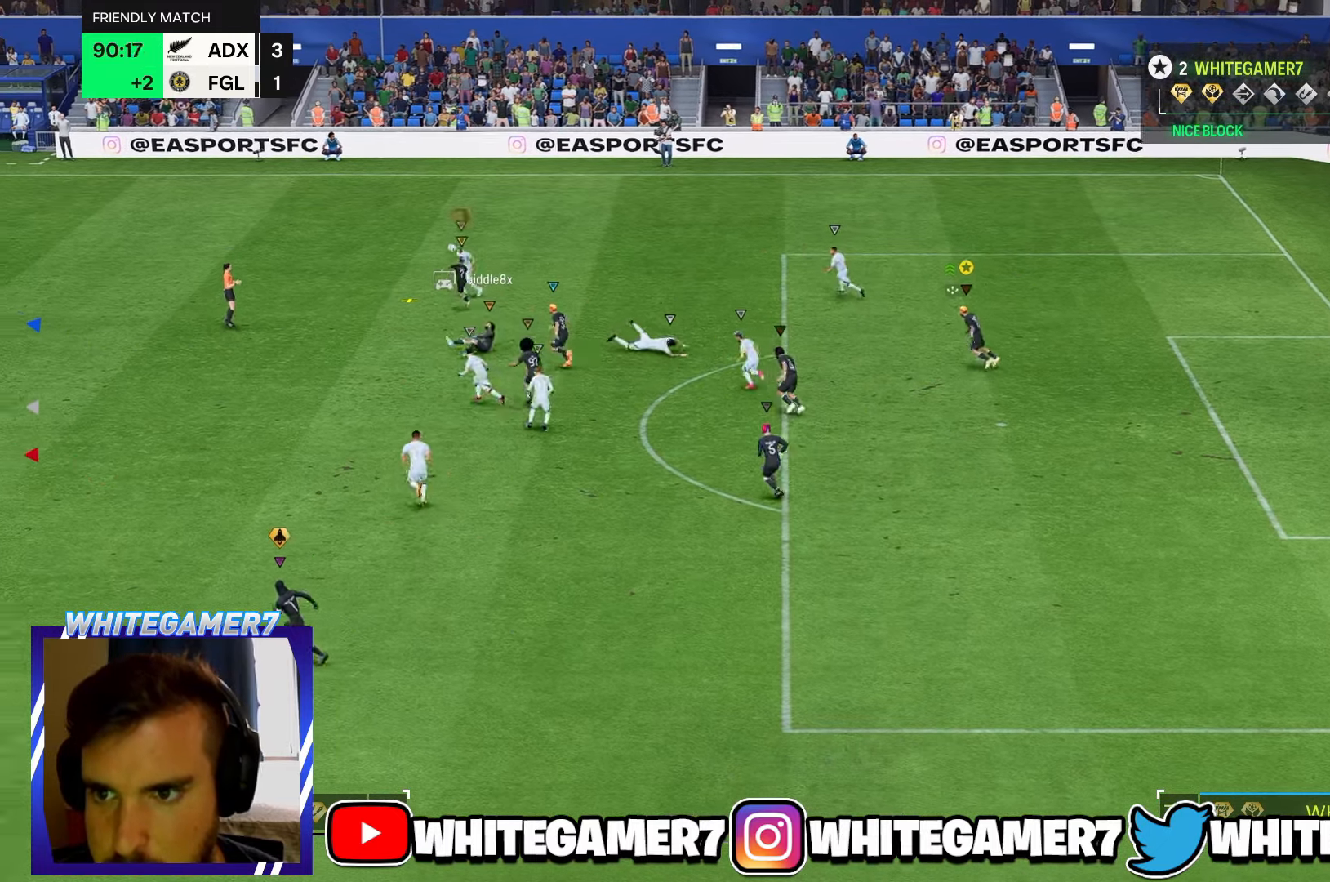
{"buttons": [], "left_stick": "up-left", "events": []}
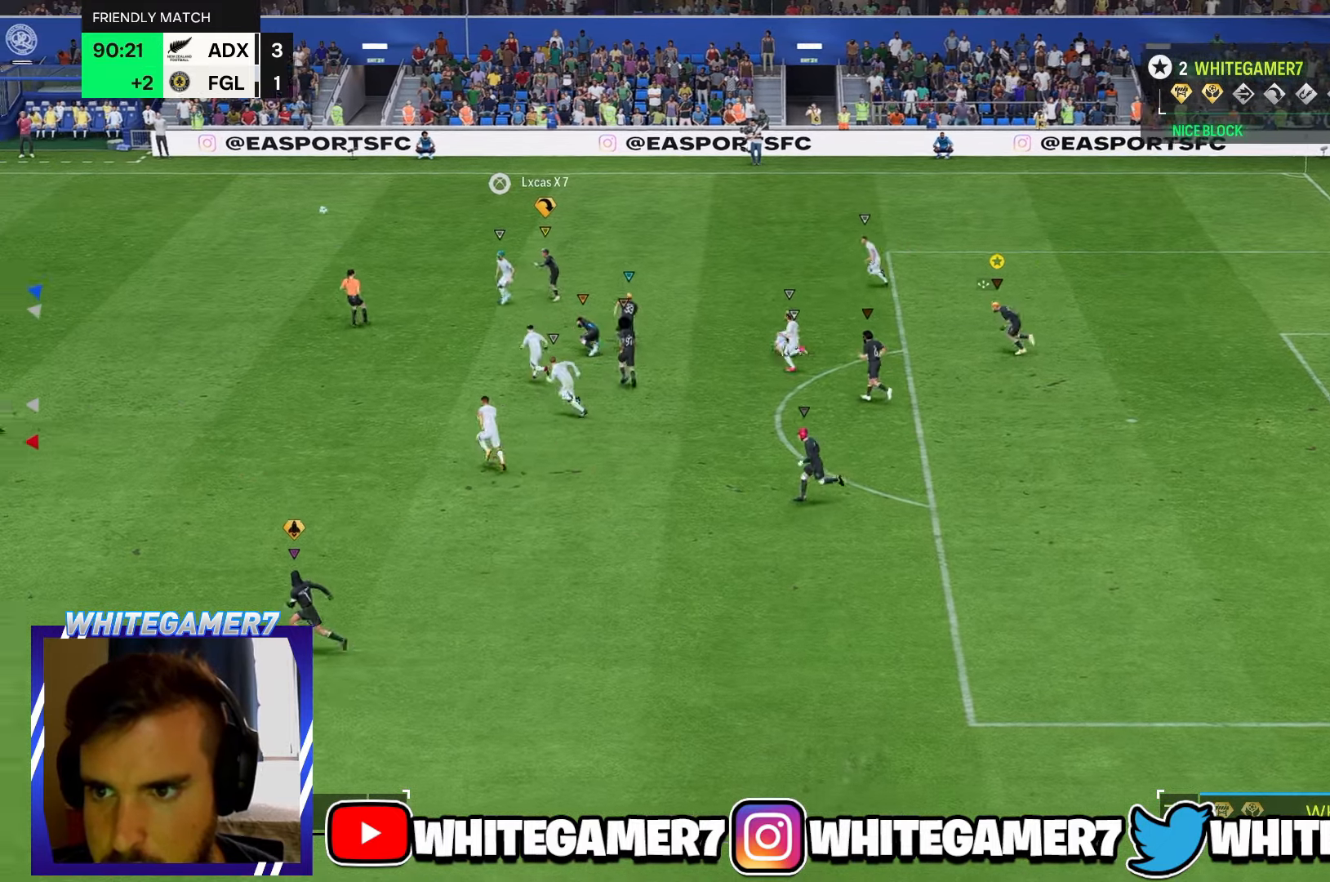
{"buttons": [], "left_stick": "left", "events": [[383, "left_stick", "left"]]}